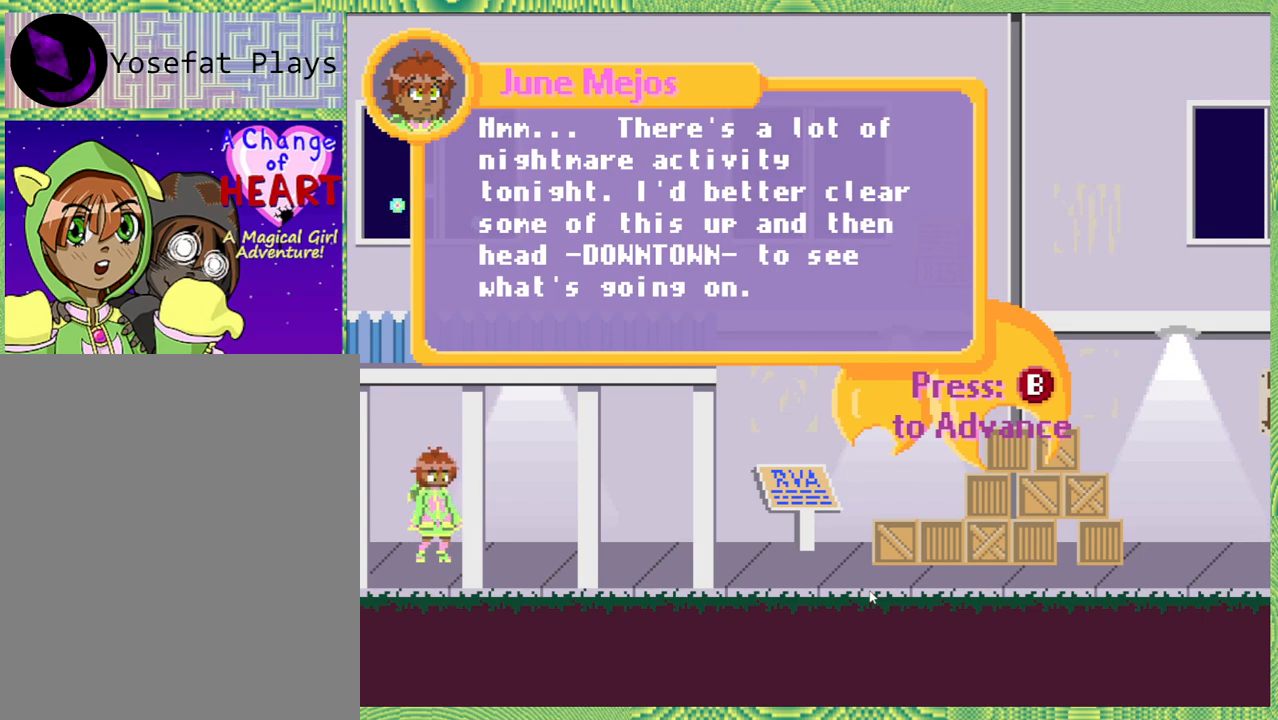
Gameplay with a controller (Nintendo layout); each line is a JSON object with the inputs held at the frame after it. "events" lists button and stick changes between this image and that frame as [ms after this image, input, new state], when the widget could be followed in between. Not read: L3 R3.
{"buttons": [], "left_stick": "center", "right_stick": "center", "events": [[267, "A", "down"], [383, "A", "up"]]}
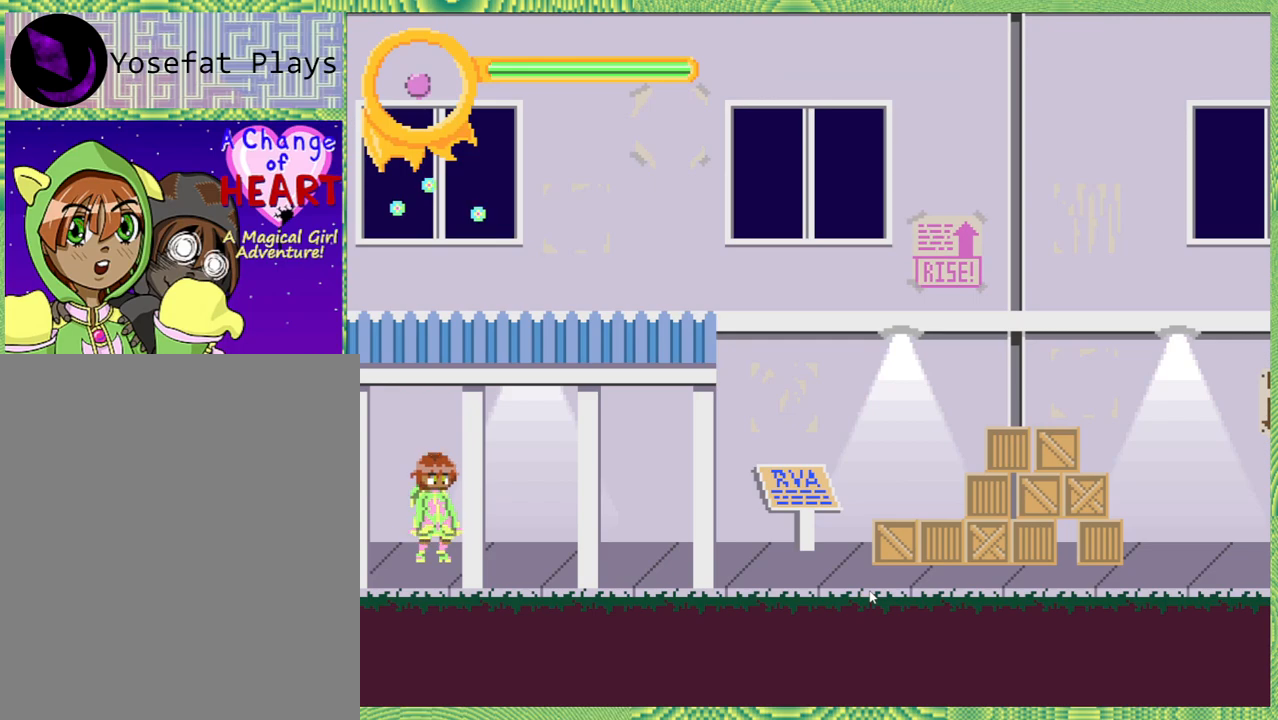
{"buttons": [], "left_stick": "center", "right_stick": "center", "events": []}
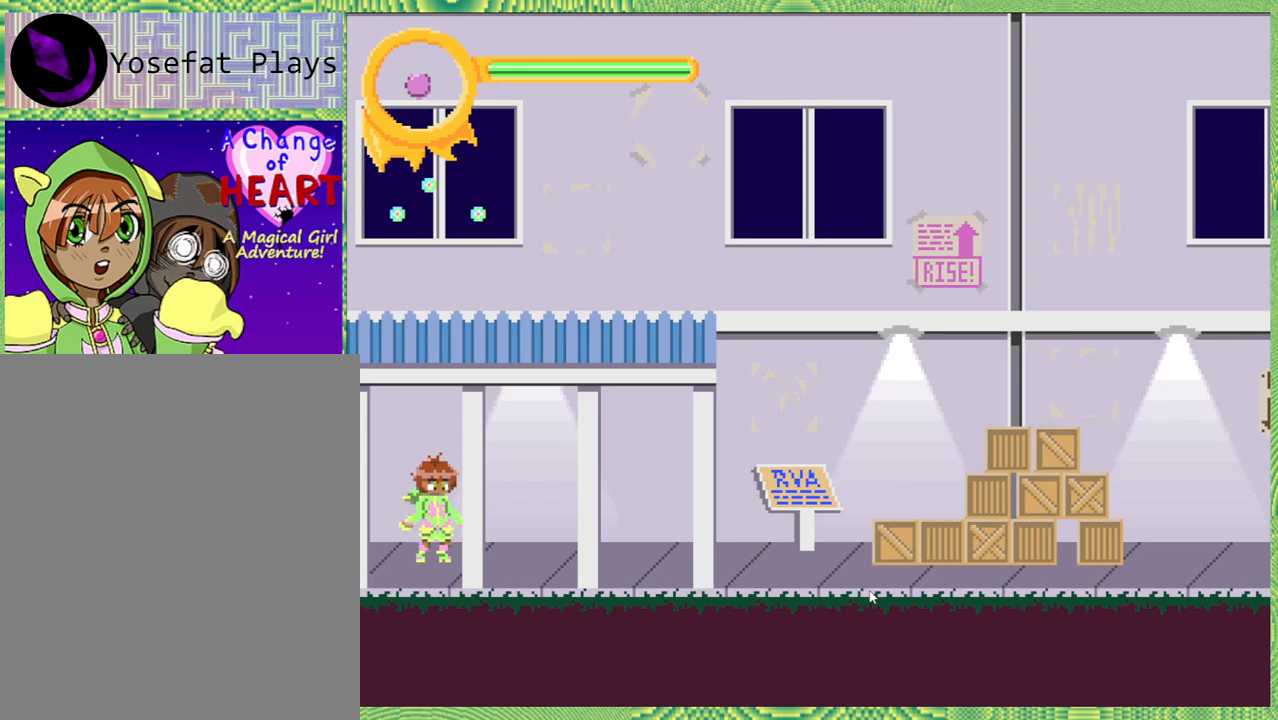
{"buttons": ["DPAD_RIGHT"], "left_stick": "center", "right_stick": "center", "events": [[150, "DPAD_RIGHT", "down"]]}
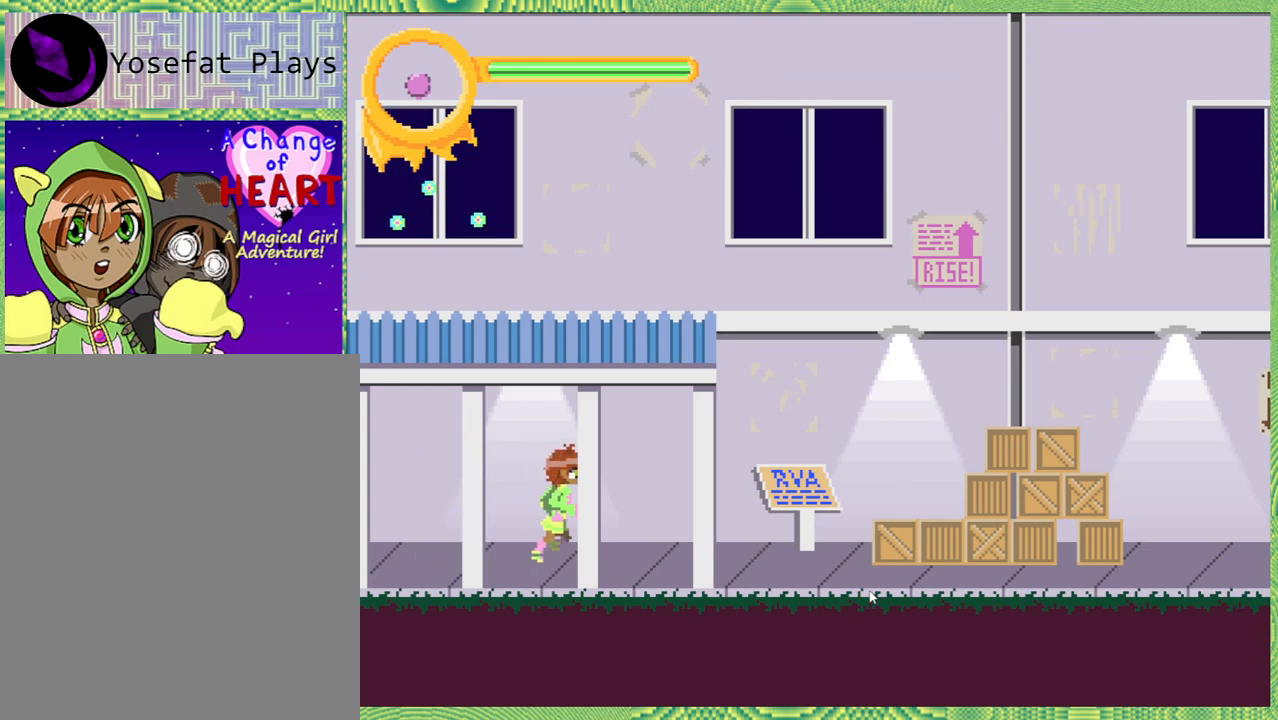
{"buttons": ["DPAD_RIGHT"], "left_stick": "center", "right_stick": "center", "events": [[200, "B", "down"], [450, "B", "up"]]}
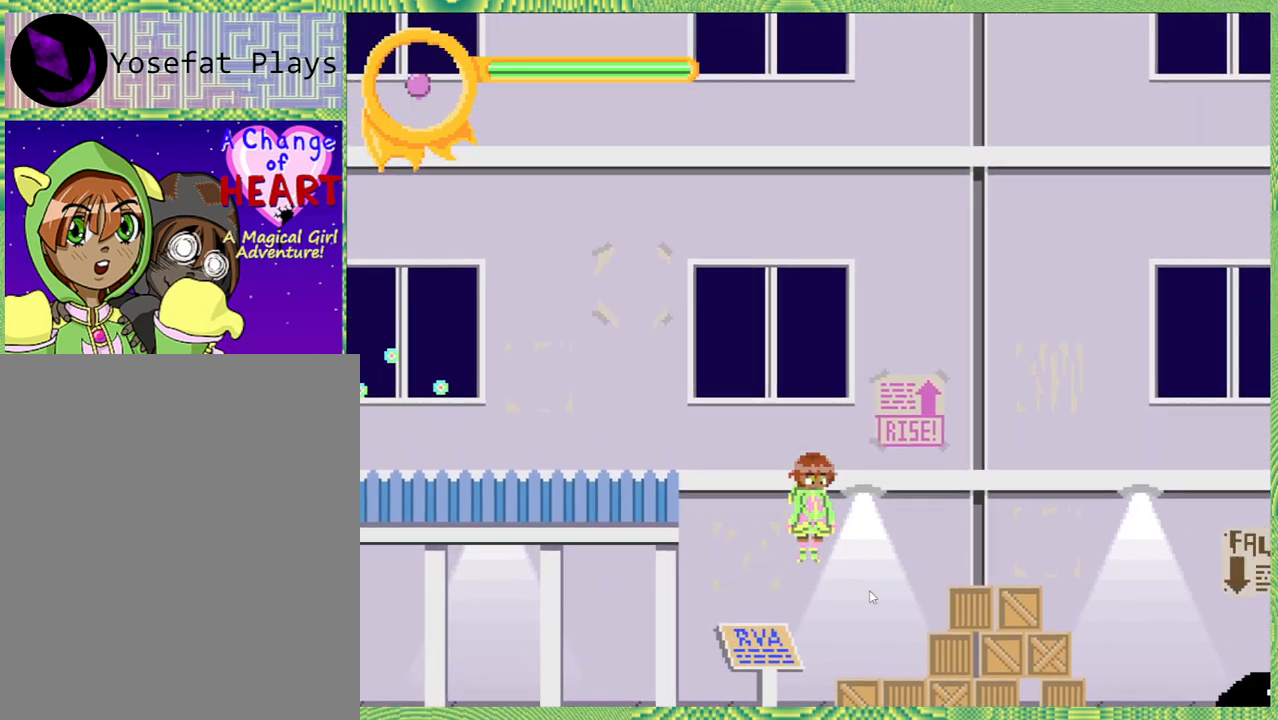
{"buttons": [], "left_stick": "center", "right_stick": "center", "events": [[83, "DPAD_RIGHT", "up"]]}
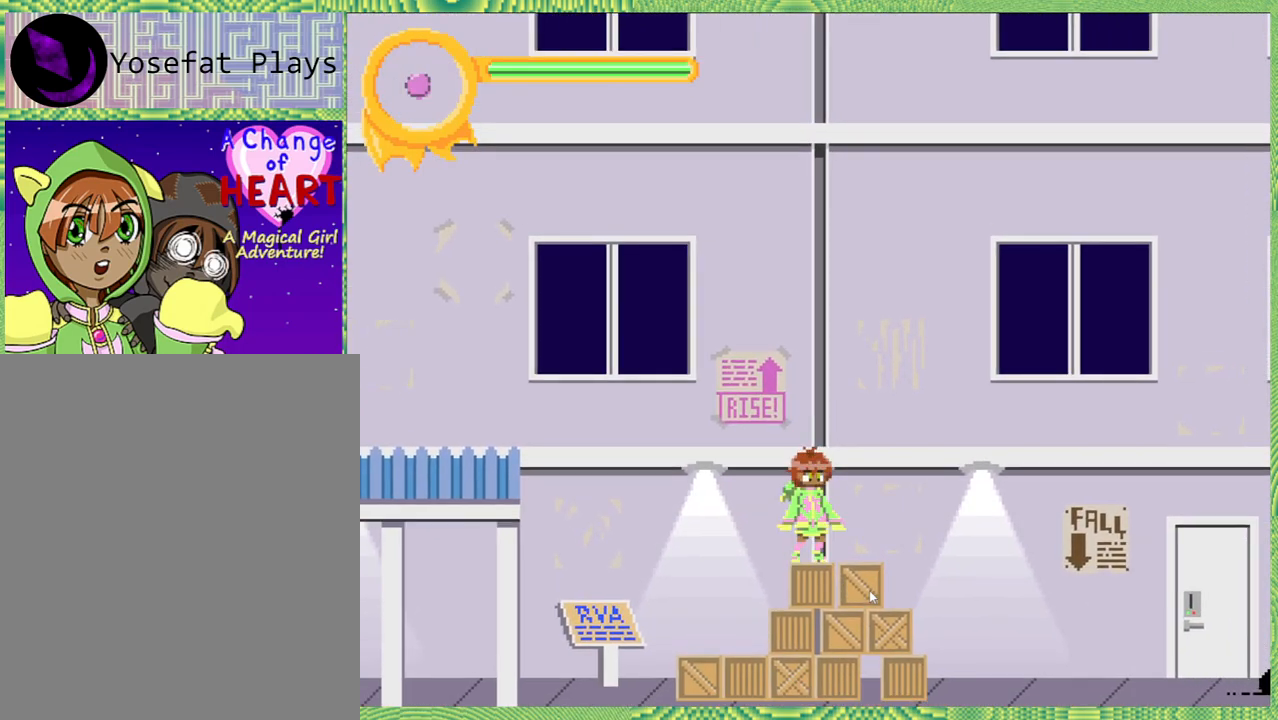
{"buttons": ["B", "DPAD_LEFT"], "left_stick": "center", "right_stick": "center", "events": [[67, "DPAD_LEFT", "down"], [150, "B", "down"]]}
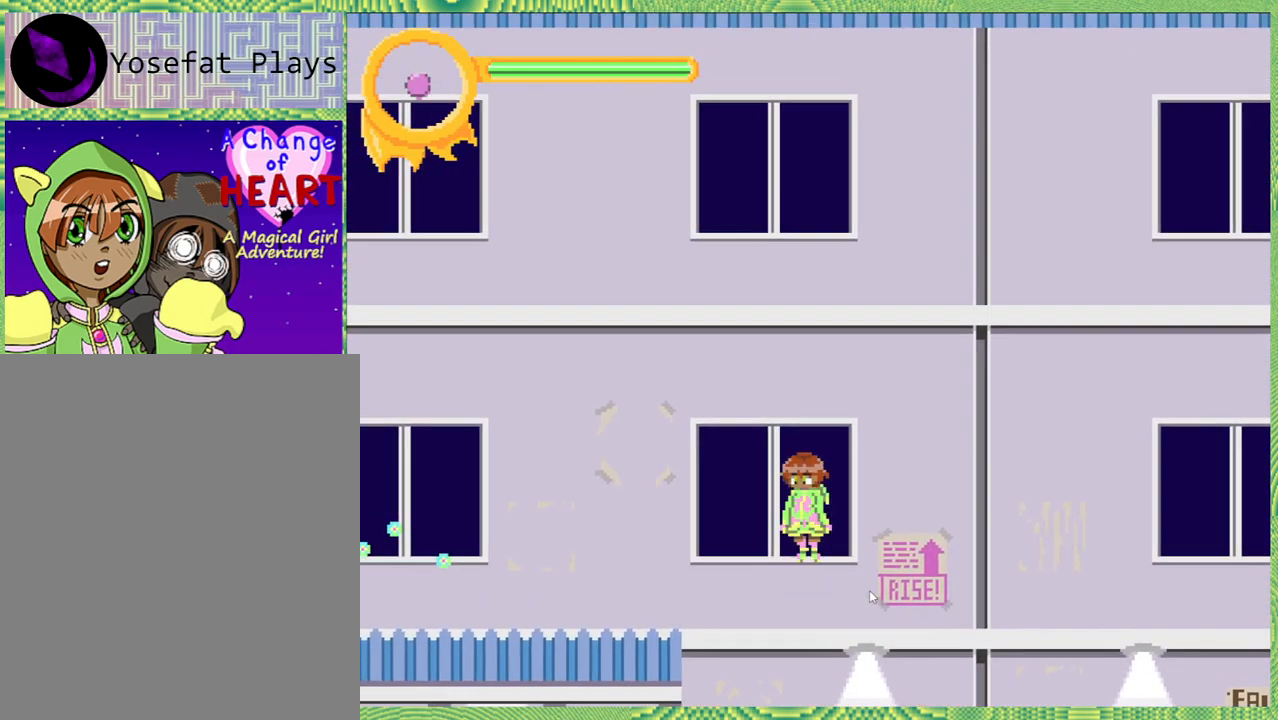
{"buttons": ["DPAD_LEFT"], "left_stick": "center", "right_stick": "center", "events": [[167, "B", "up"]]}
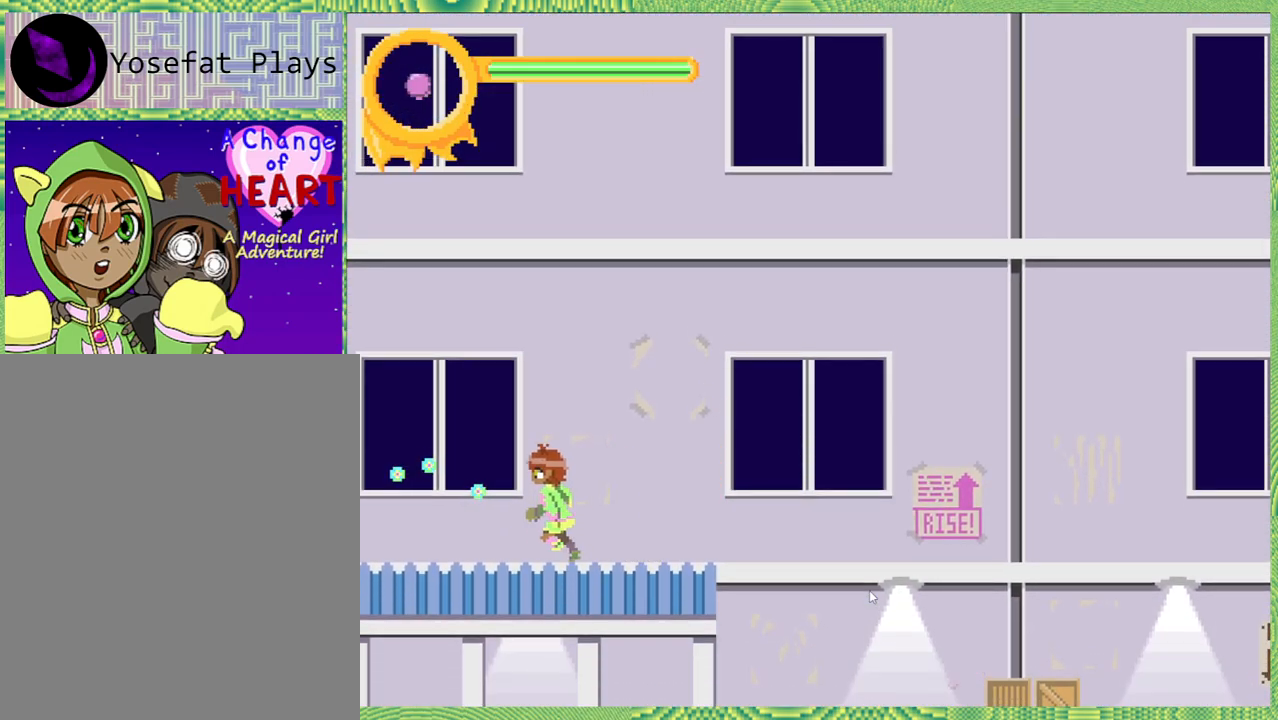
{"buttons": [], "left_stick": "center", "right_stick": "center", "events": [[350, "DPAD_LEFT", "up"]]}
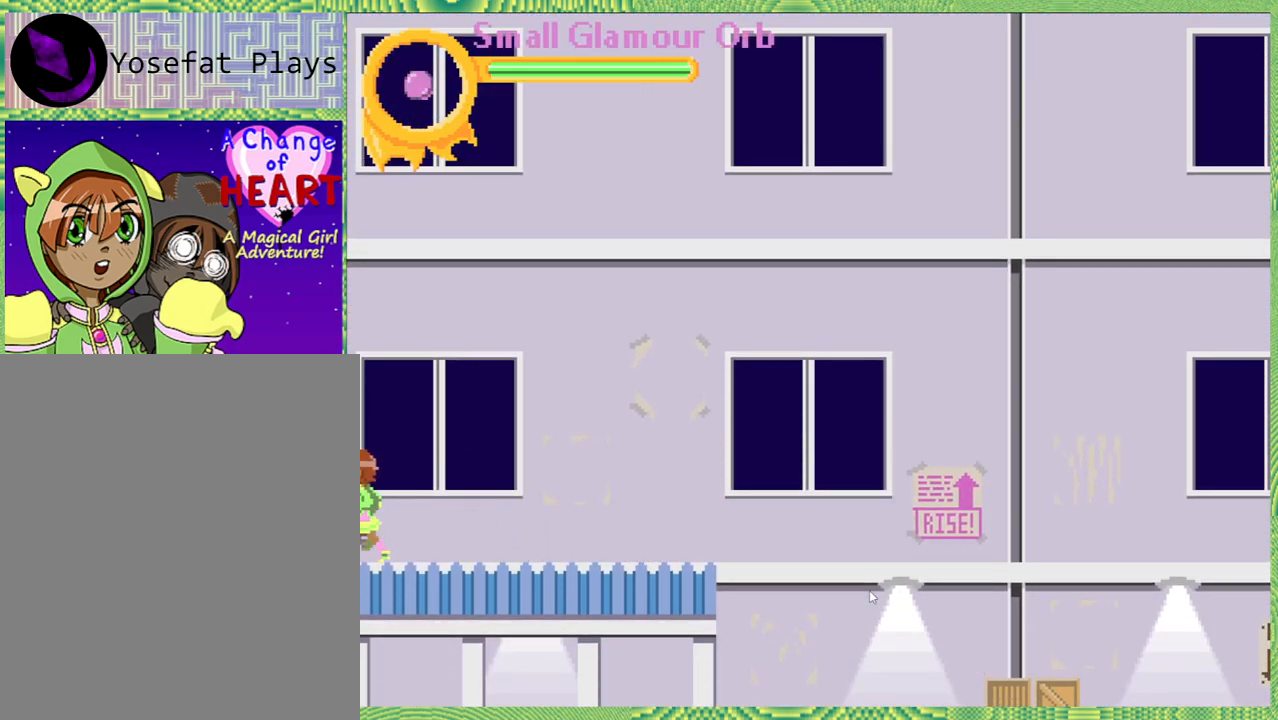
{"buttons": ["DPAD_RIGHT"], "left_stick": "center", "right_stick": "center", "events": [[17, "DPAD_RIGHT", "down"]]}
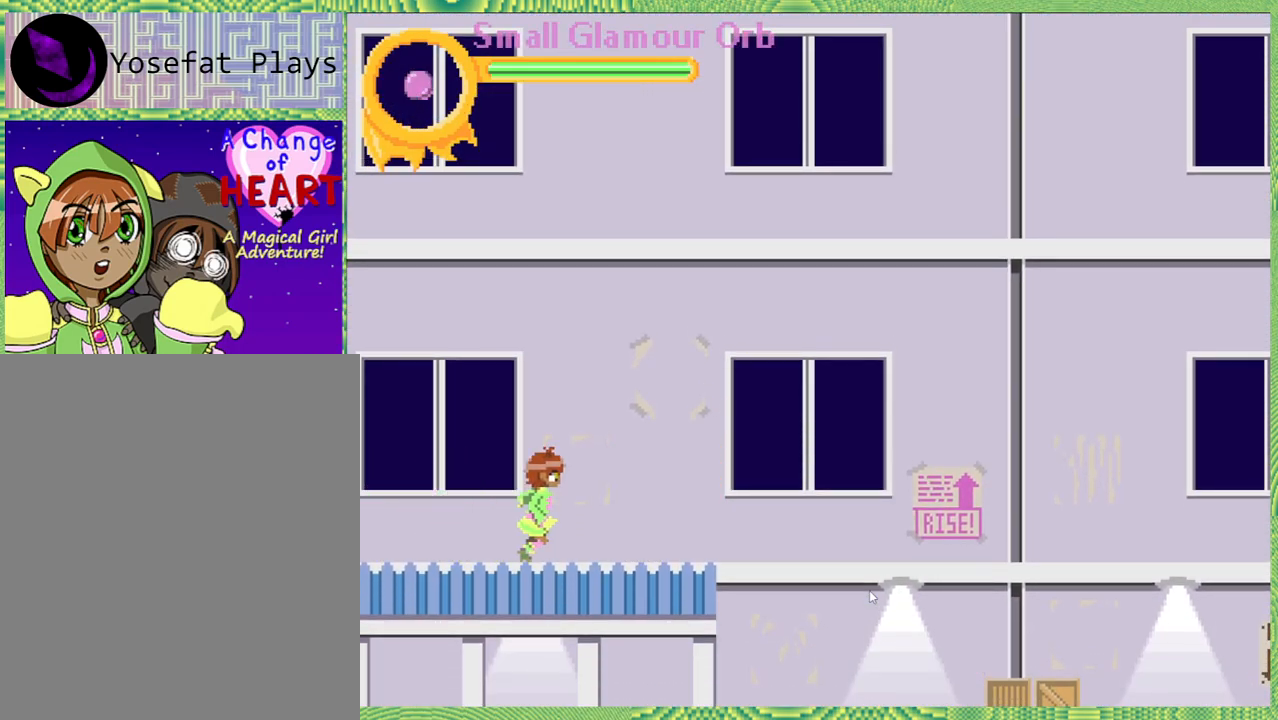
{"buttons": ["DPAD_RIGHT"], "left_stick": "center", "right_stick": "center", "events": []}
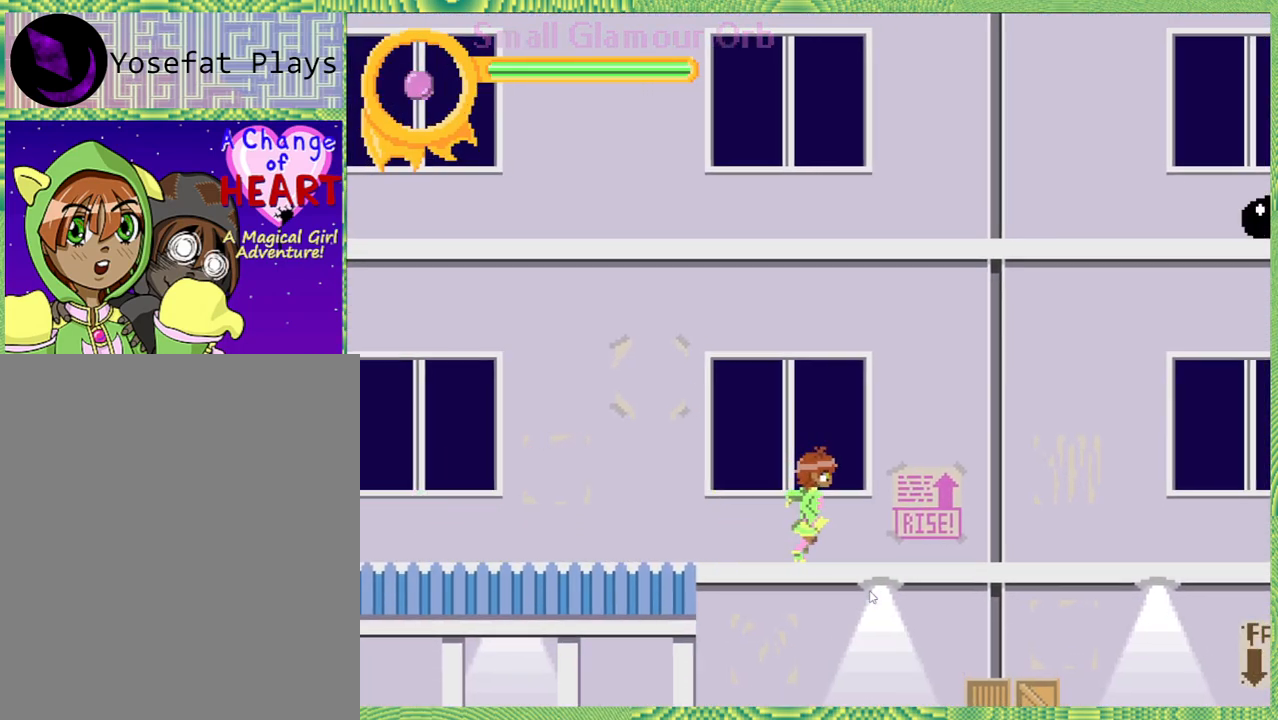
{"buttons": [], "left_stick": "center", "right_stick": "center", "events": [[250, "DPAD_RIGHT", "up"]]}
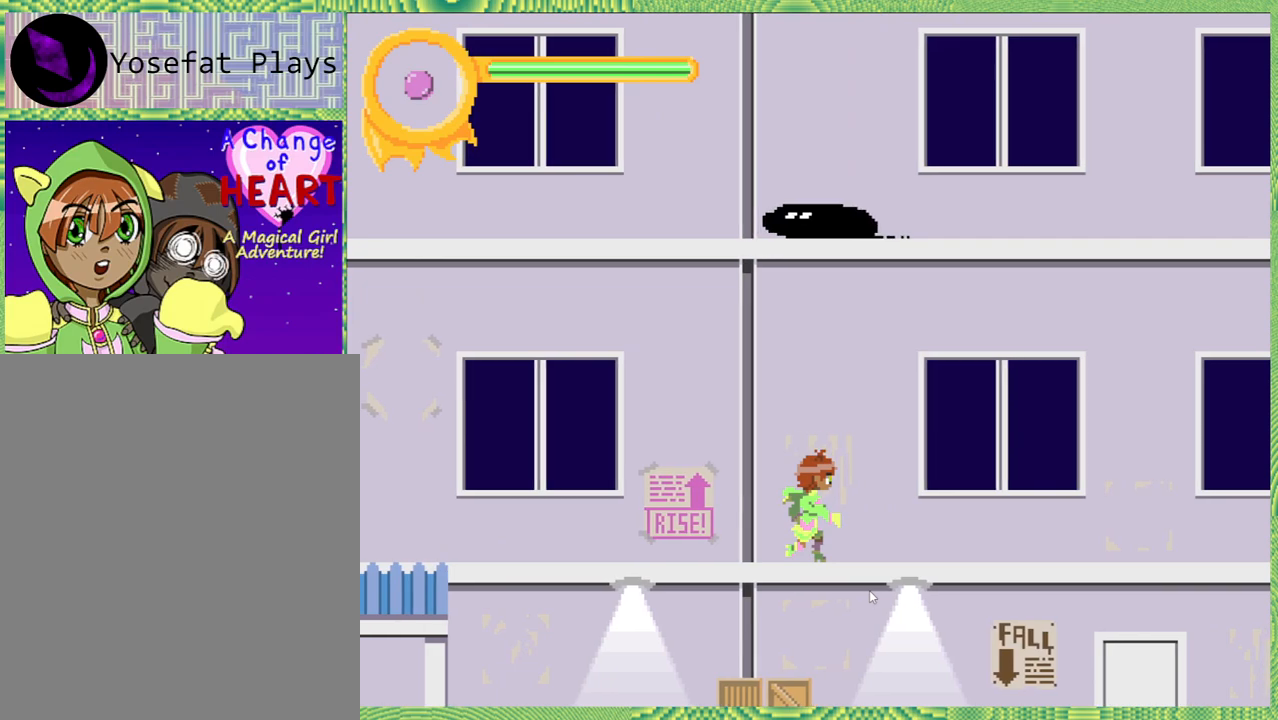
{"buttons": ["B", "DPAD_DOWN"], "left_stick": "center", "right_stick": "center", "events": [[300, "DPAD_DOWN", "down"], [400, "B", "down"]]}
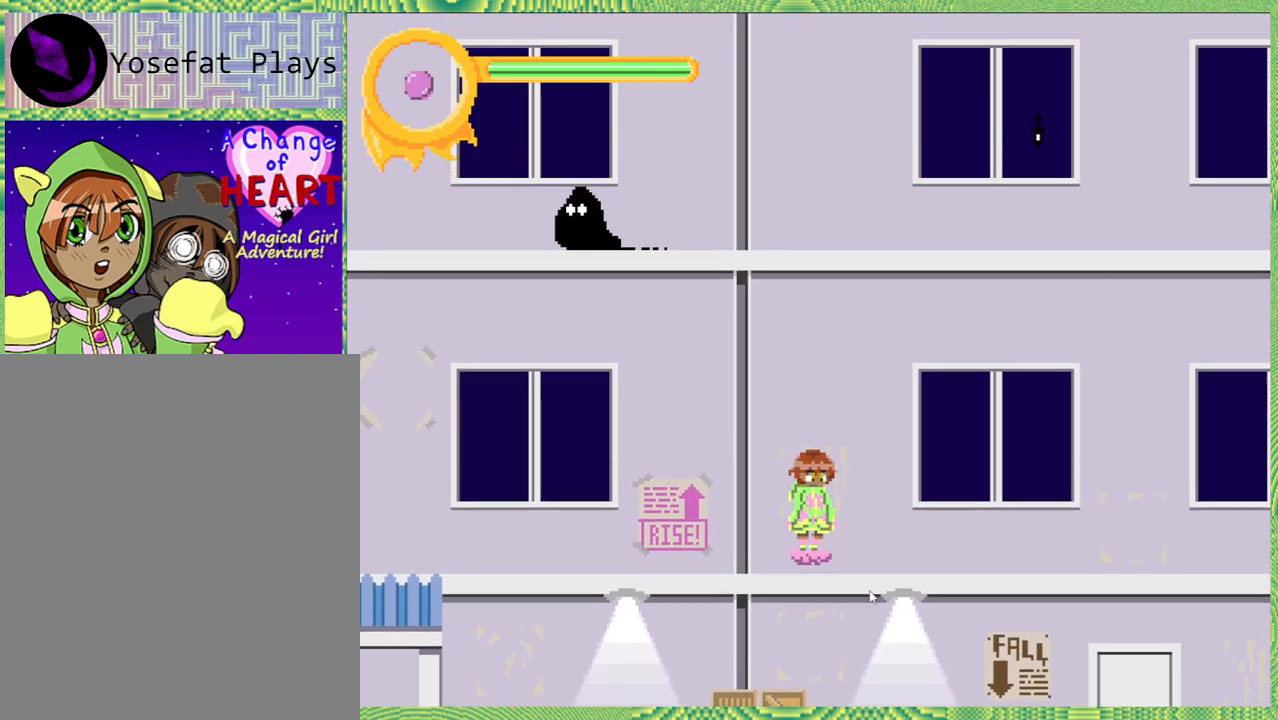
{"buttons": [], "left_stick": "center", "right_stick": "center", "events": [[33, "B", "up"], [183, "DPAD_DOWN", "up"]]}
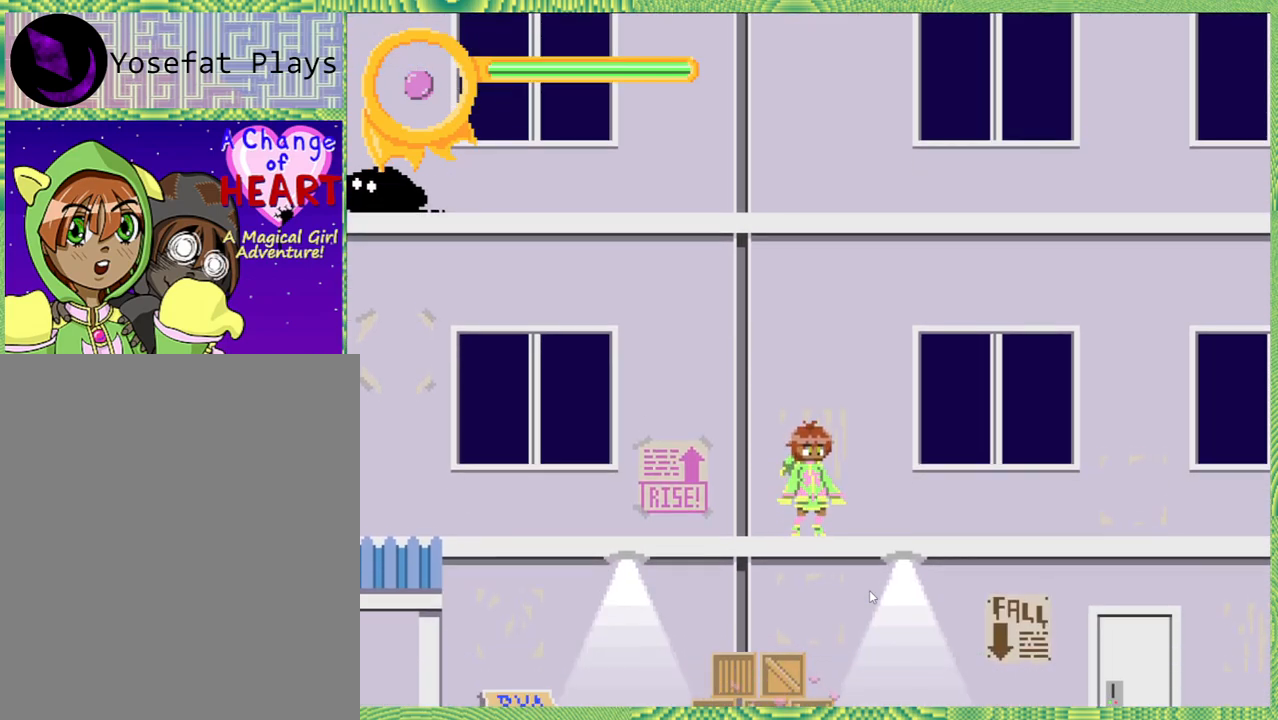
{"buttons": ["DPAD_DOWN"], "left_stick": "center", "right_stick": "center", "events": [[200, "DPAD_DOWN", "down"]]}
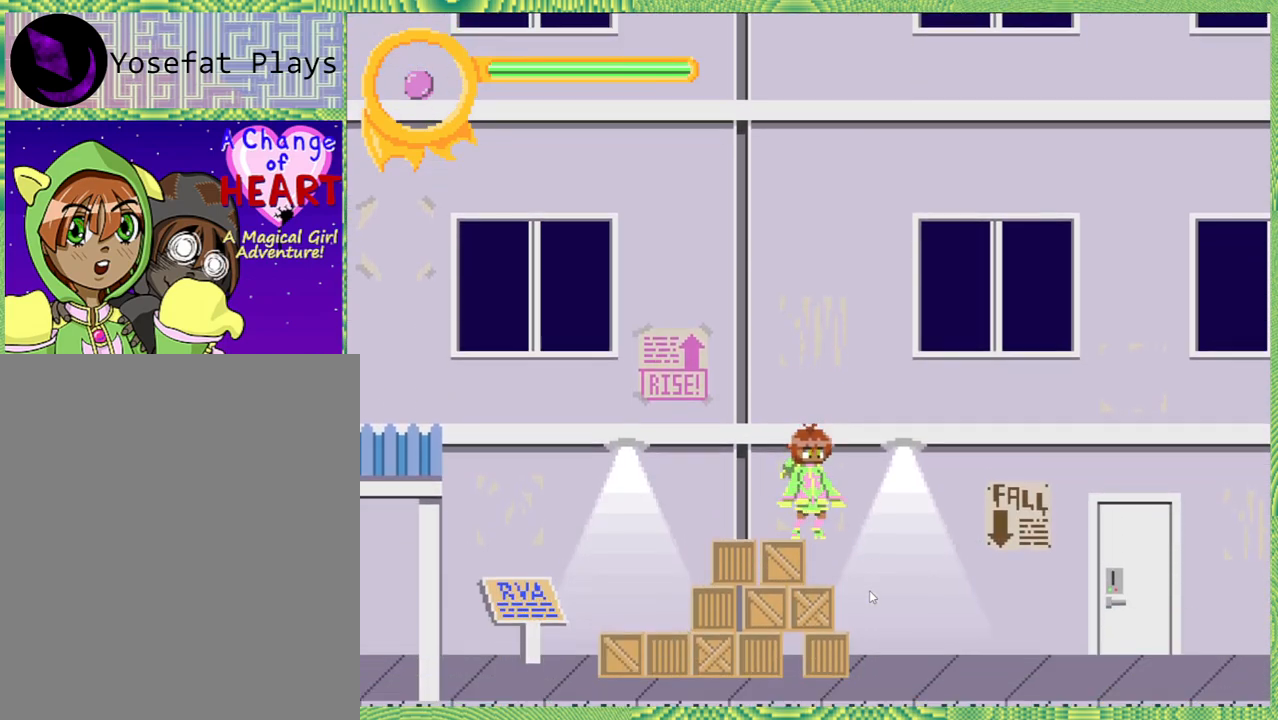
{"buttons": ["DPAD_RIGHT"], "left_stick": "center", "right_stick": "center", "events": [[67, "DPAD_DOWN", "up"], [367, "DPAD_RIGHT", "down"]]}
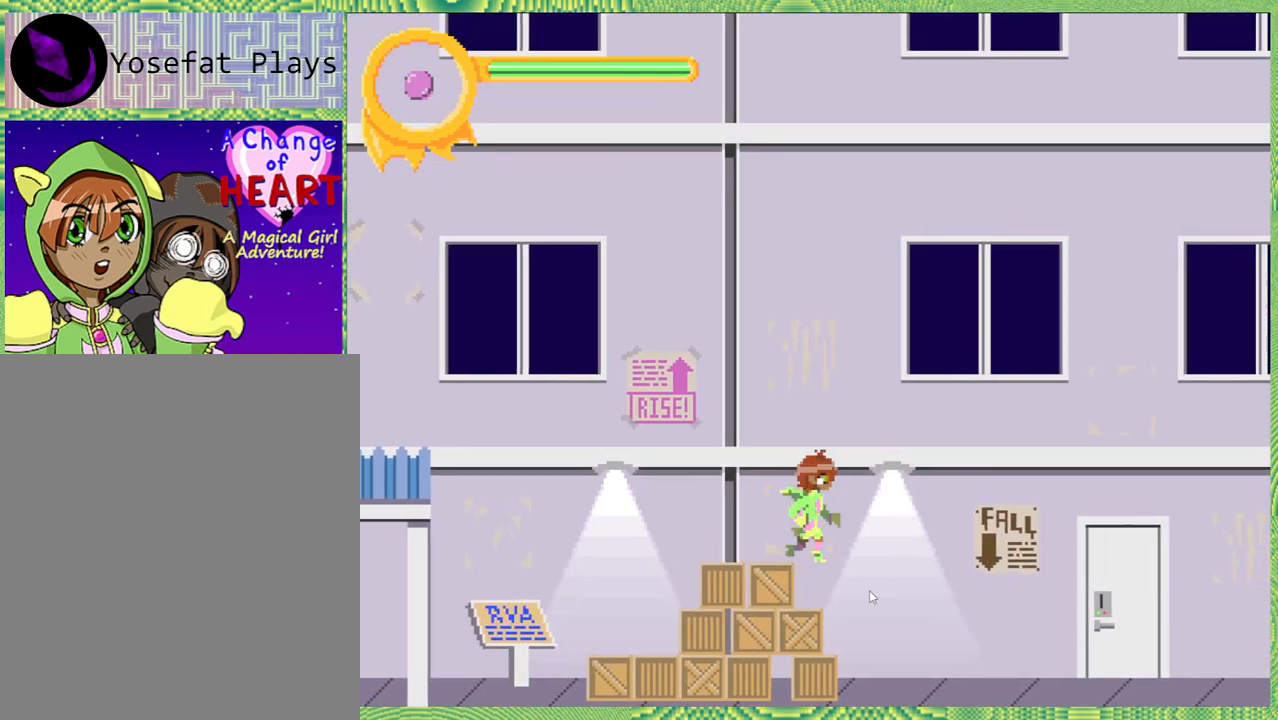
{"buttons": [], "left_stick": "center", "right_stick": "center", "events": [[100, "DPAD_RIGHT", "up"]]}
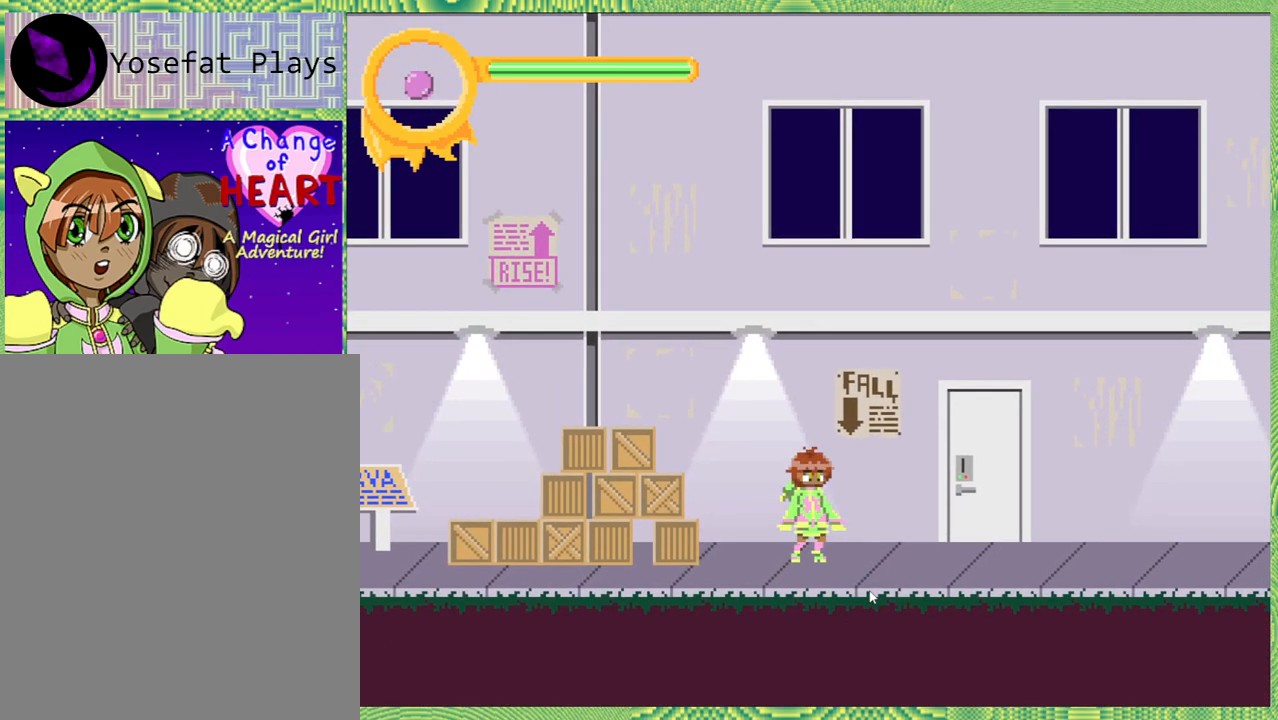
{"buttons": ["Y"], "left_stick": "center", "right_stick": "center", "events": [[267, "DPAD_RIGHT", "down"], [383, "DPAD_RIGHT", "up"], [383, "Y", "down"]]}
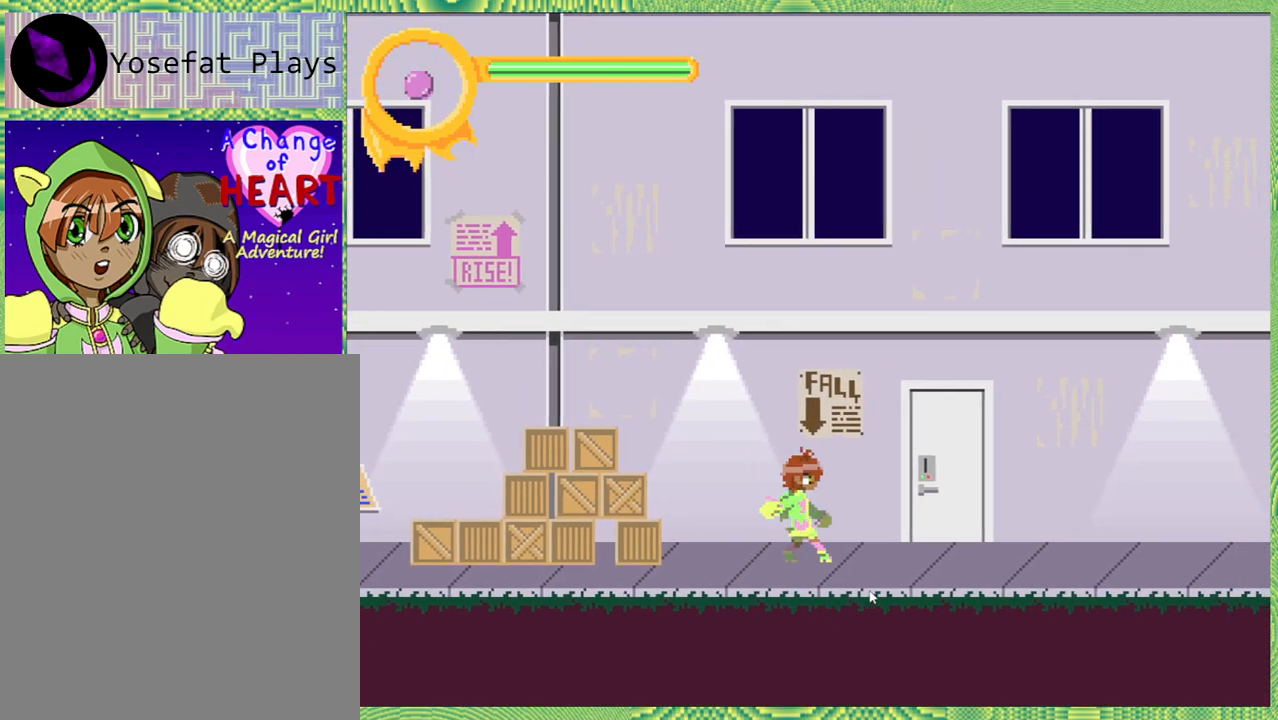
{"buttons": [], "left_stick": "center", "right_stick": "center", "events": [[33, "Y", "up"]]}
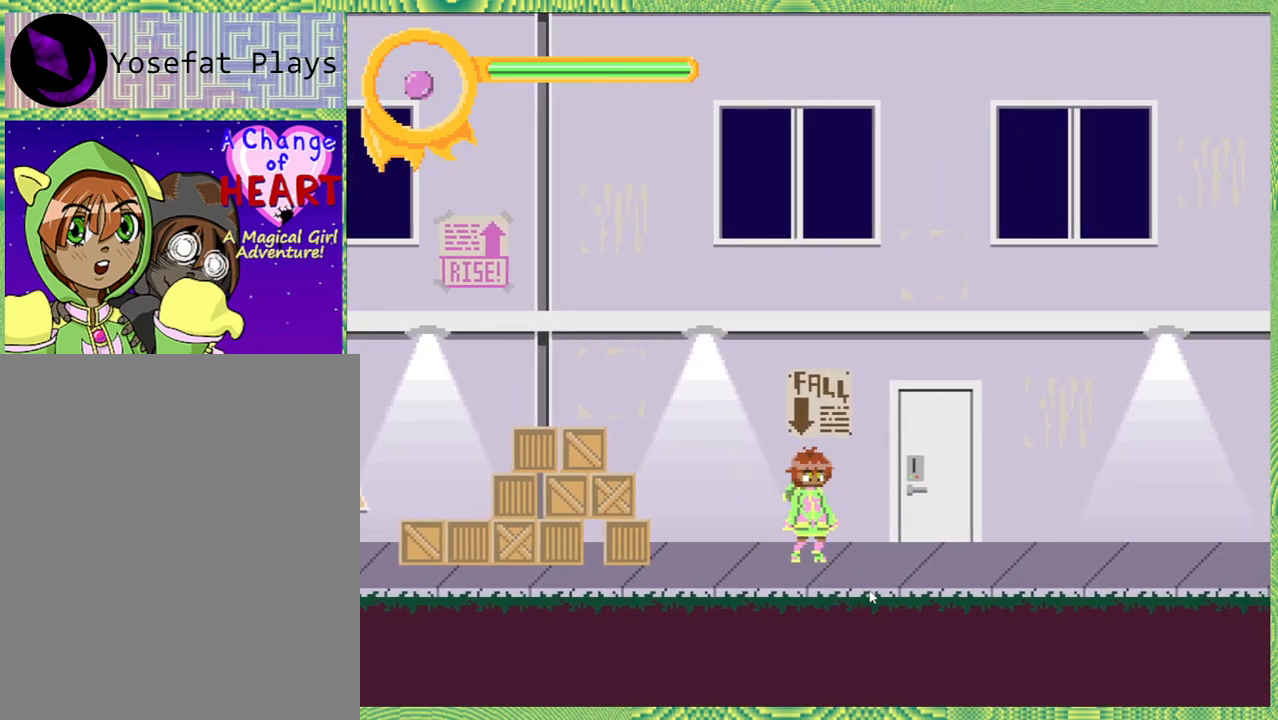
{"buttons": ["DPAD_RIGHT"], "left_stick": "center", "right_stick": "center", "events": [[33, "DPAD_RIGHT", "down"]]}
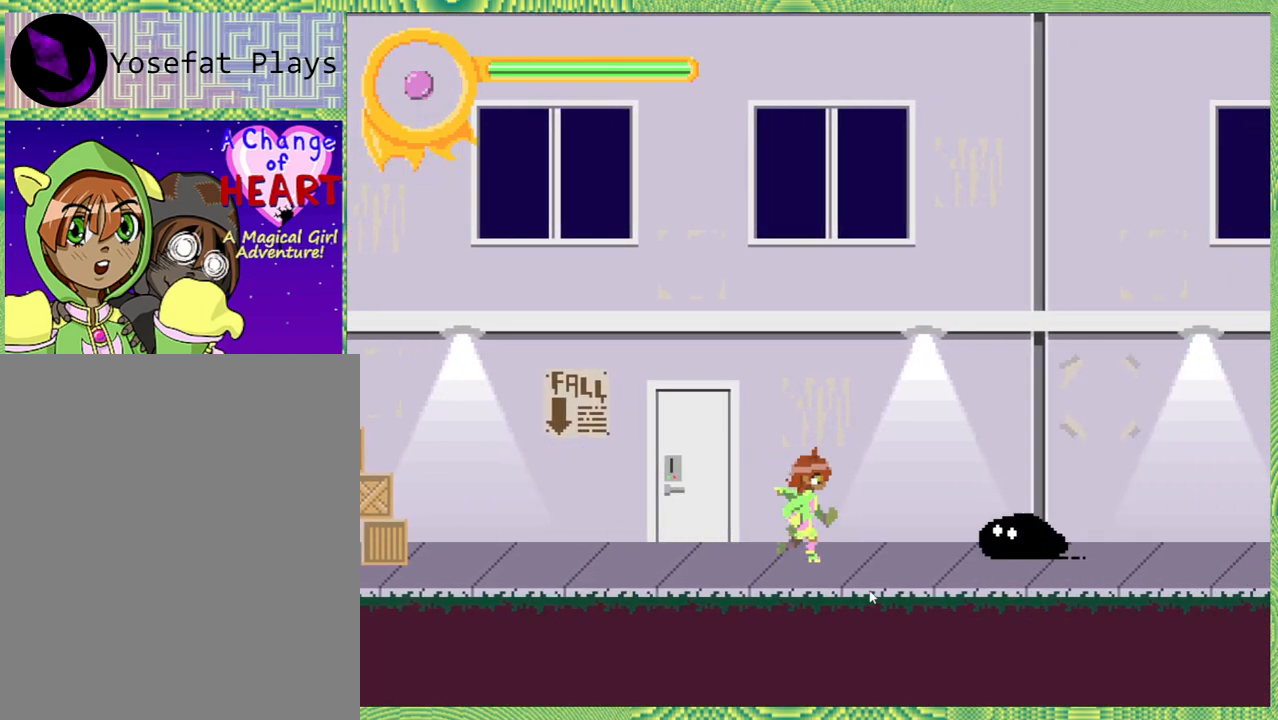
{"buttons": [], "left_stick": "center", "right_stick": "center", "events": [[83, "Y", "down"], [167, "Y", "up"], [250, "Y", "down"], [350, "Y", "up"], [500, "DPAD_RIGHT", "up"]]}
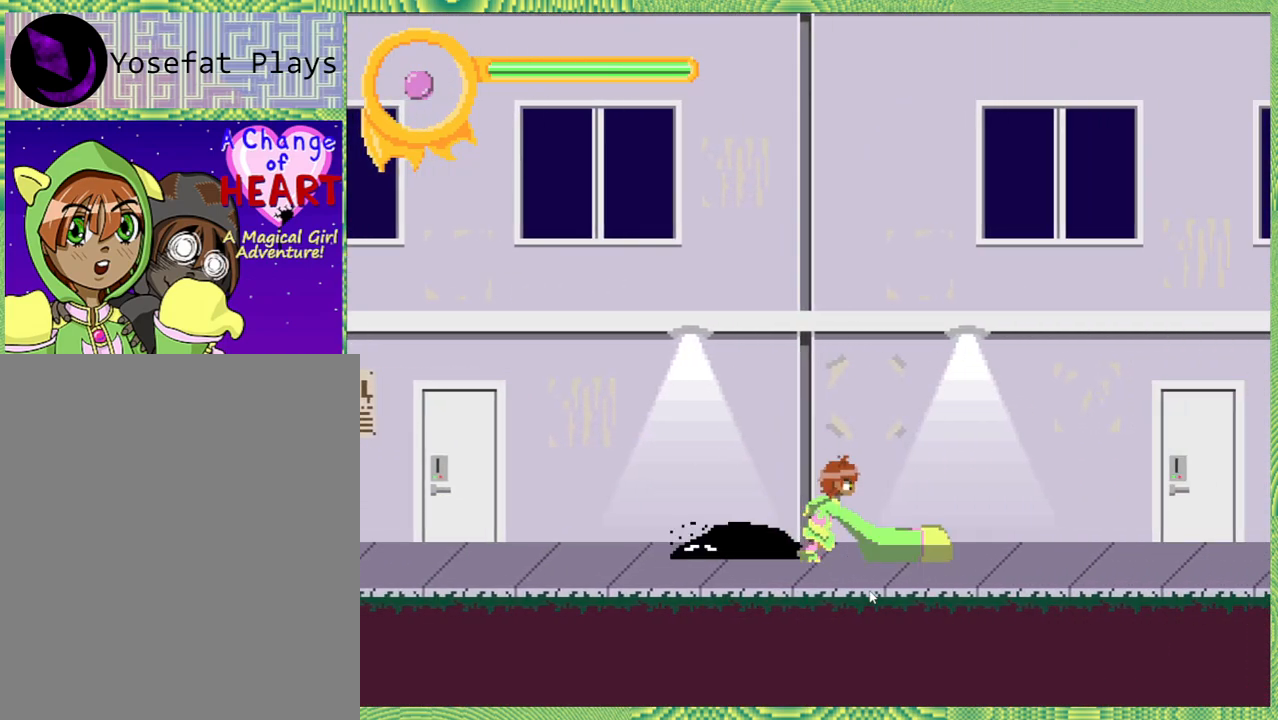
{"buttons": [], "left_stick": "center", "right_stick": "center", "events": [[133, "DPAD_LEFT", "down"], [217, "Y", "down"], [317, "Y", "up"], [383, "DPAD_LEFT", "up"], [383, "Y", "down"], [483, "Y", "up"]]}
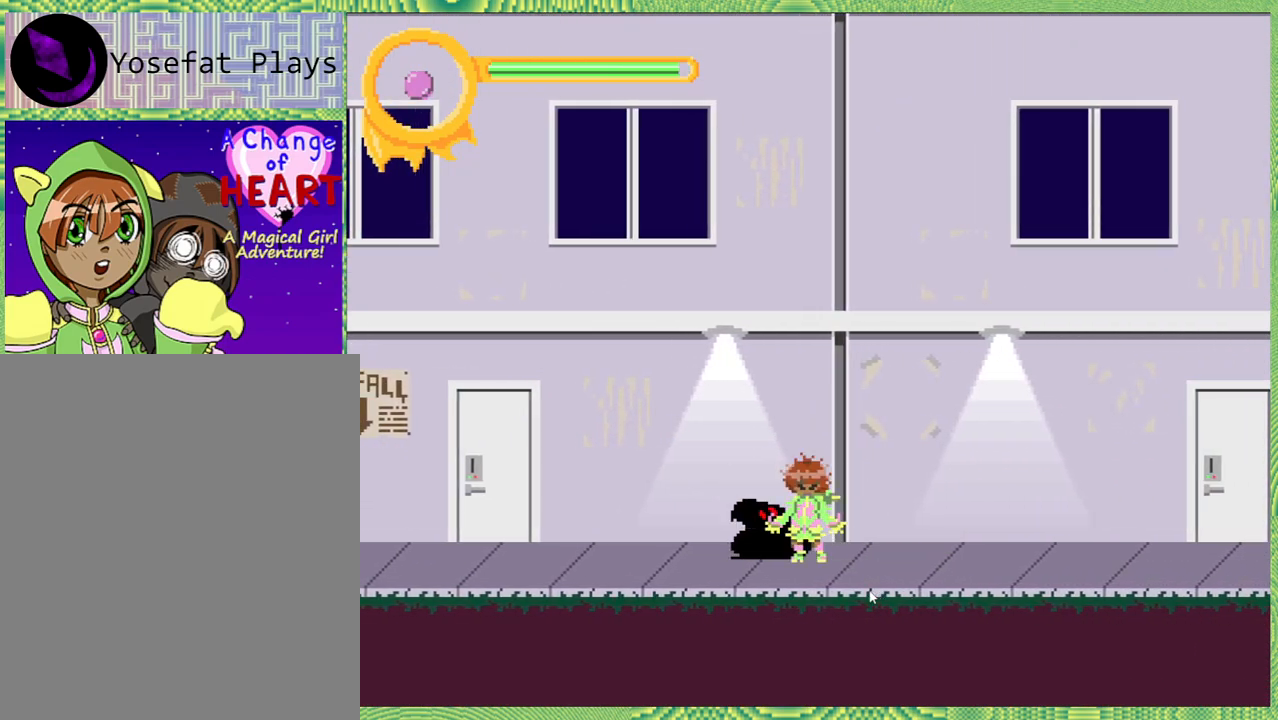
{"buttons": [], "left_stick": "center", "right_stick": "center", "events": [[67, "Y", "down"], [150, "Y", "up"], [233, "Y", "down"], [317, "Y", "up"], [400, "Y", "down"], [483, "Y", "up"]]}
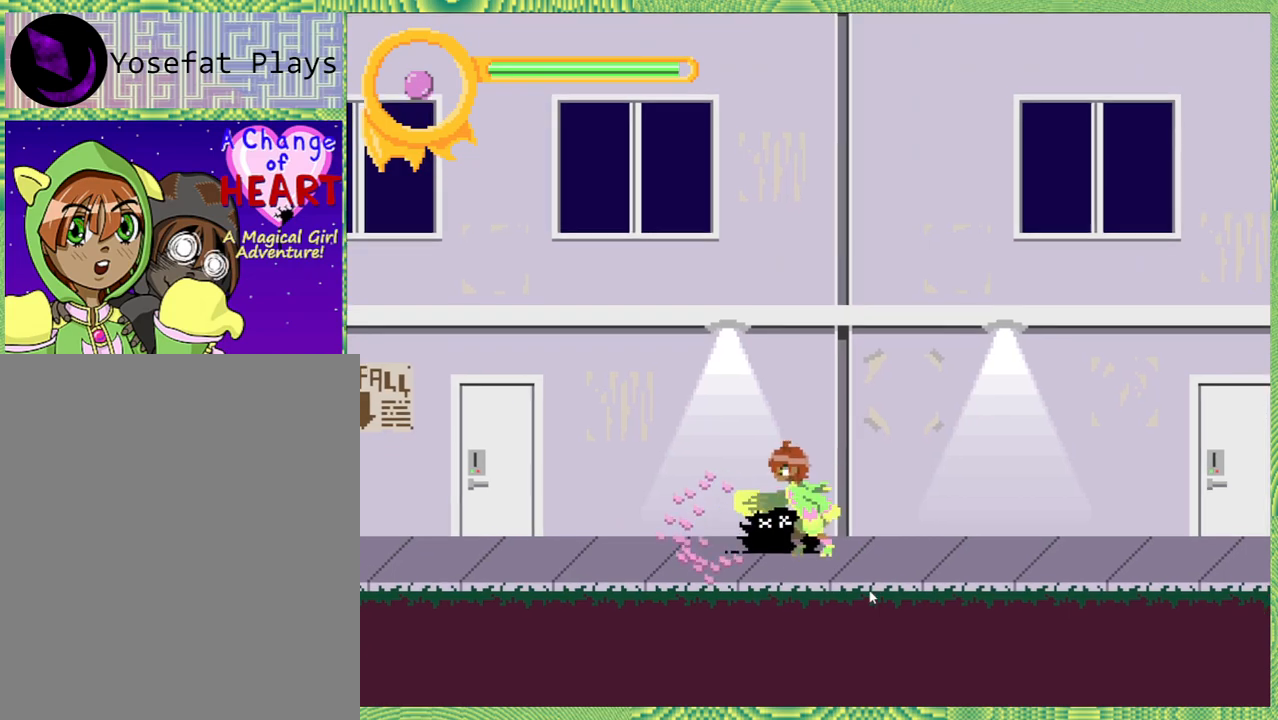
{"buttons": ["Y"], "left_stick": "center", "right_stick": "center", "events": [[67, "Y", "down"], [150, "Y", "up"], [250, "Y", "down"], [333, "Y", "up"], [417, "Y", "down"]]}
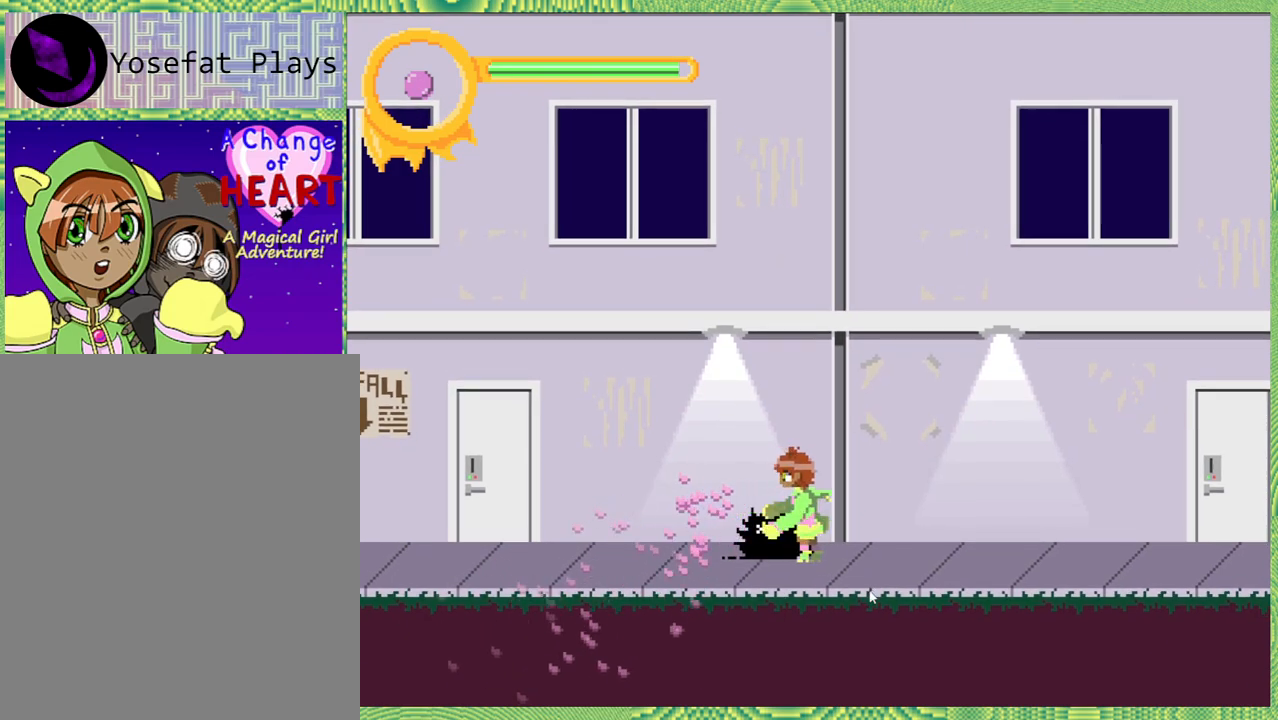
{"buttons": [], "left_stick": "center", "right_stick": "center", "events": [[17, "Y", "up"], [83, "Y", "down"], [183, "Y", "up"], [267, "Y", "down"], [383, "Y", "up"]]}
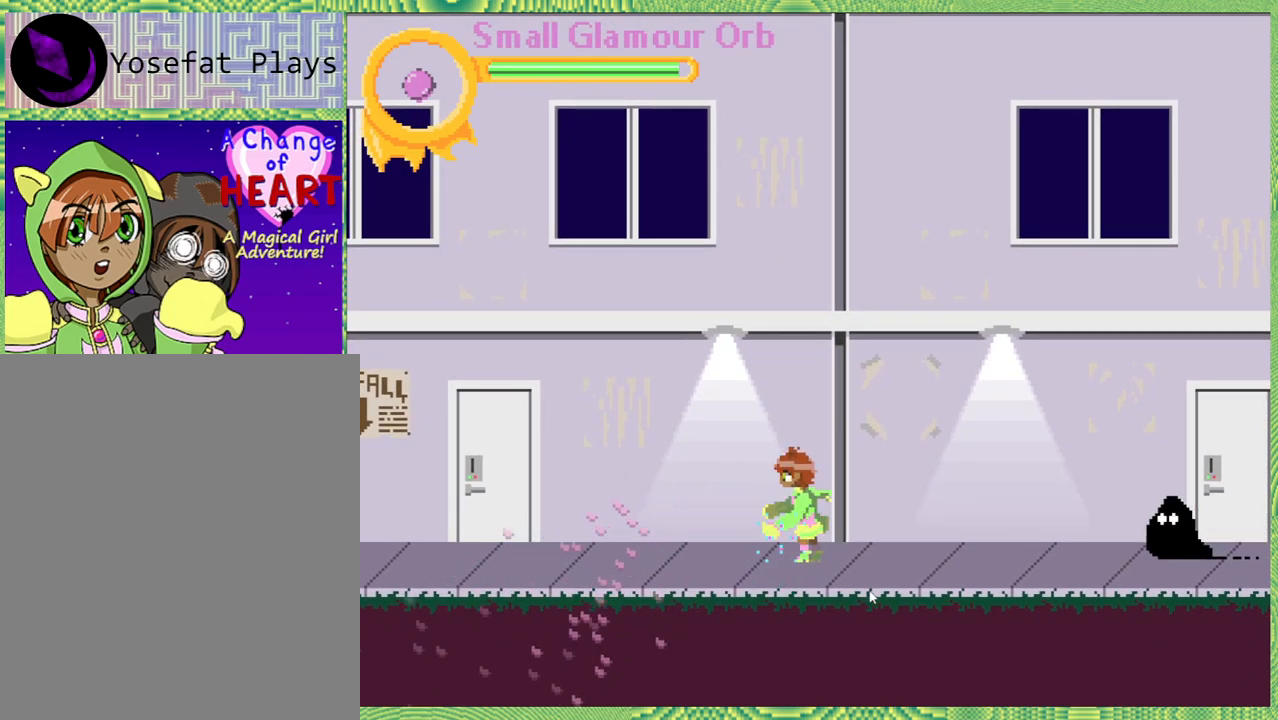
{"buttons": ["Y", "DPAD_RIGHT"], "left_stick": "center", "right_stick": "center", "events": [[17, "DPAD_LEFT", "down"], [233, "DPAD_LEFT", "up"], [383, "DPAD_RIGHT", "down"], [483, "Y", "down"]]}
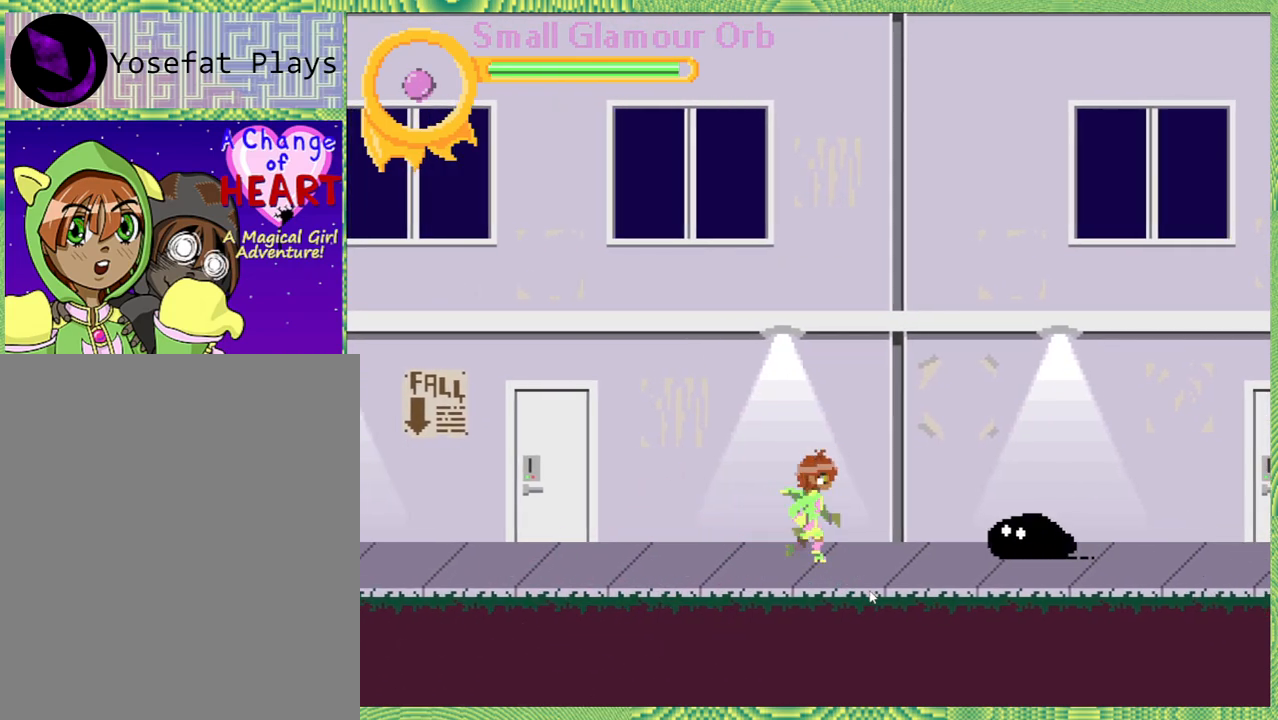
{"buttons": [], "left_stick": "center", "right_stick": "center", "events": [[17, "DPAD_RIGHT", "up"], [100, "Y", "up"], [183, "Y", "down"], [267, "Y", "up"], [350, "Y", "down"], [450, "Y", "up"]]}
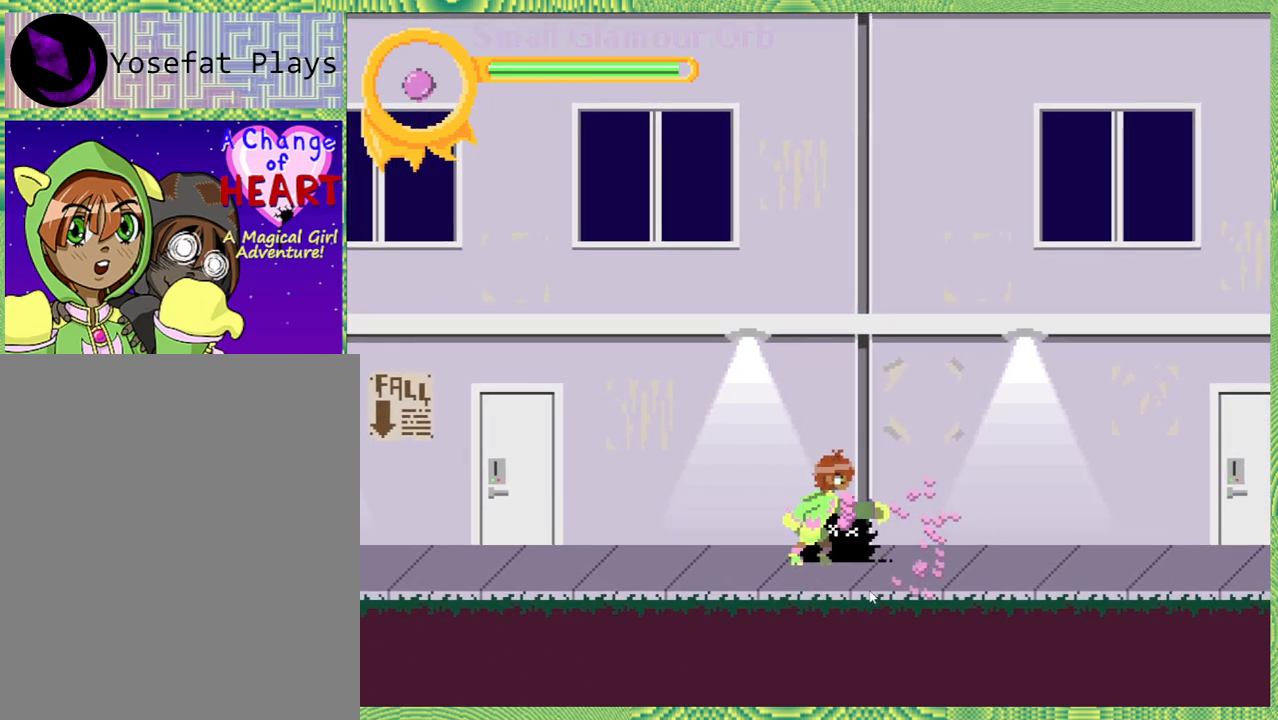
{"buttons": [], "left_stick": "center", "right_stick": "center", "events": [[33, "Y", "down"], [133, "Y", "up"], [183, "Y", "down"], [283, "Y", "up"], [383, "Y", "down"], [467, "Y", "up"]]}
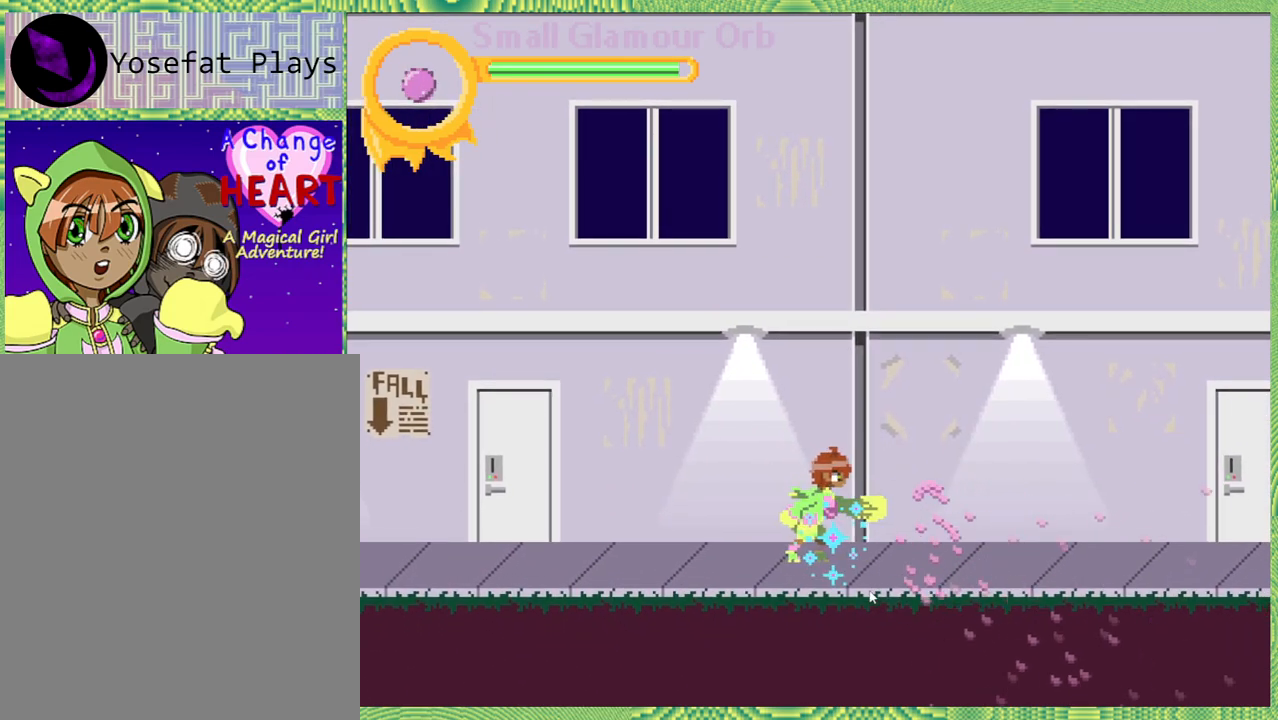
{"buttons": [], "left_stick": "center", "right_stick": "center", "events": [[50, "Y", "down"], [150, "Y", "up"], [217, "Y", "down"], [300, "Y", "up"]]}
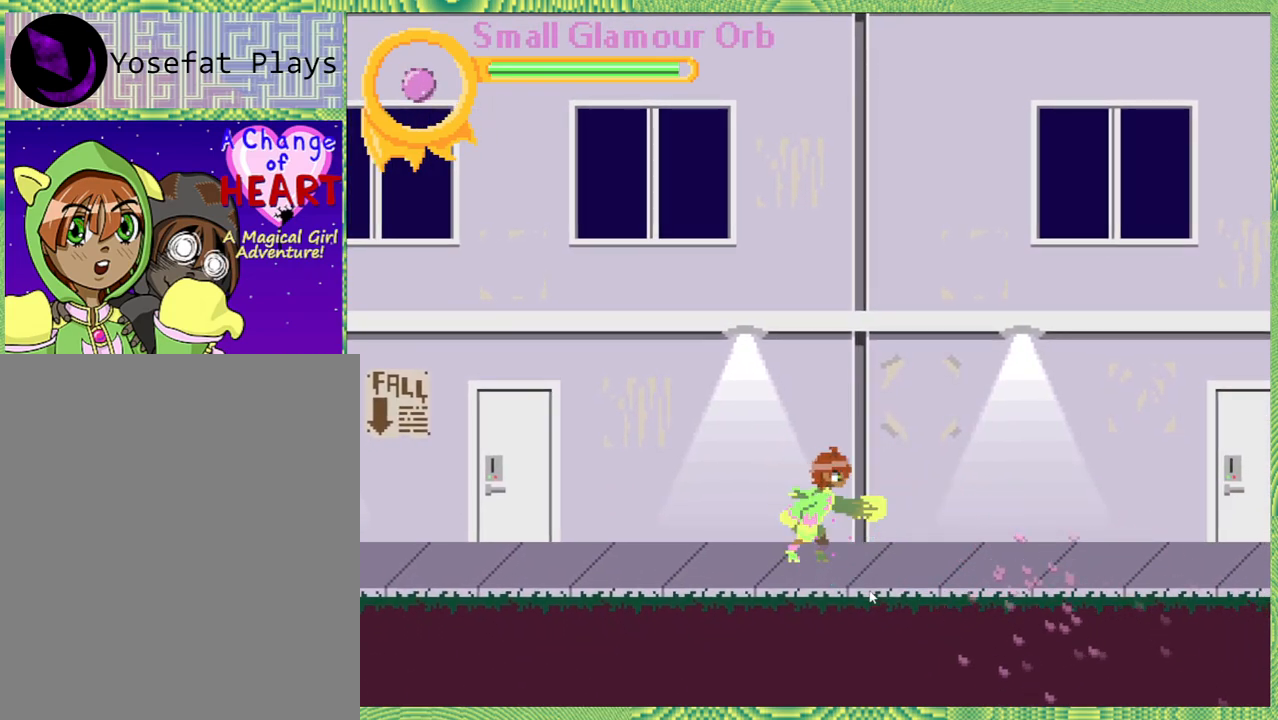
{"buttons": ["DPAD_RIGHT"], "left_stick": "center", "right_stick": "center", "events": [[133, "DPAD_RIGHT", "down"]]}